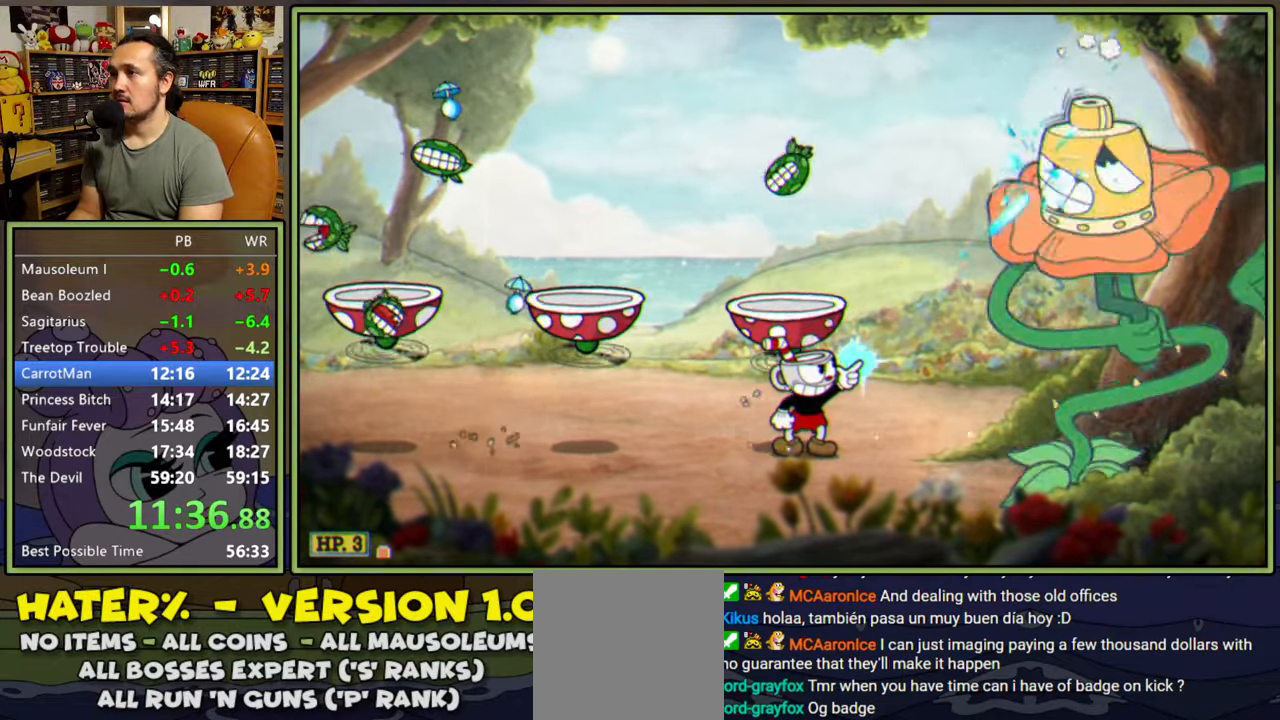
Gameplay with a controller (Xbox layout); each line is a JSON object with the inputs held at the frame after it. "events" lists button and stick changes between this image and that frame as [ms after this image, input, new state], when the widget could be followed in between. Not read: left_stick.
{"buttons": ["L1", "R1", "DPAD_UP", "DPAD_RIGHT"], "right_stick": "center", "events": []}
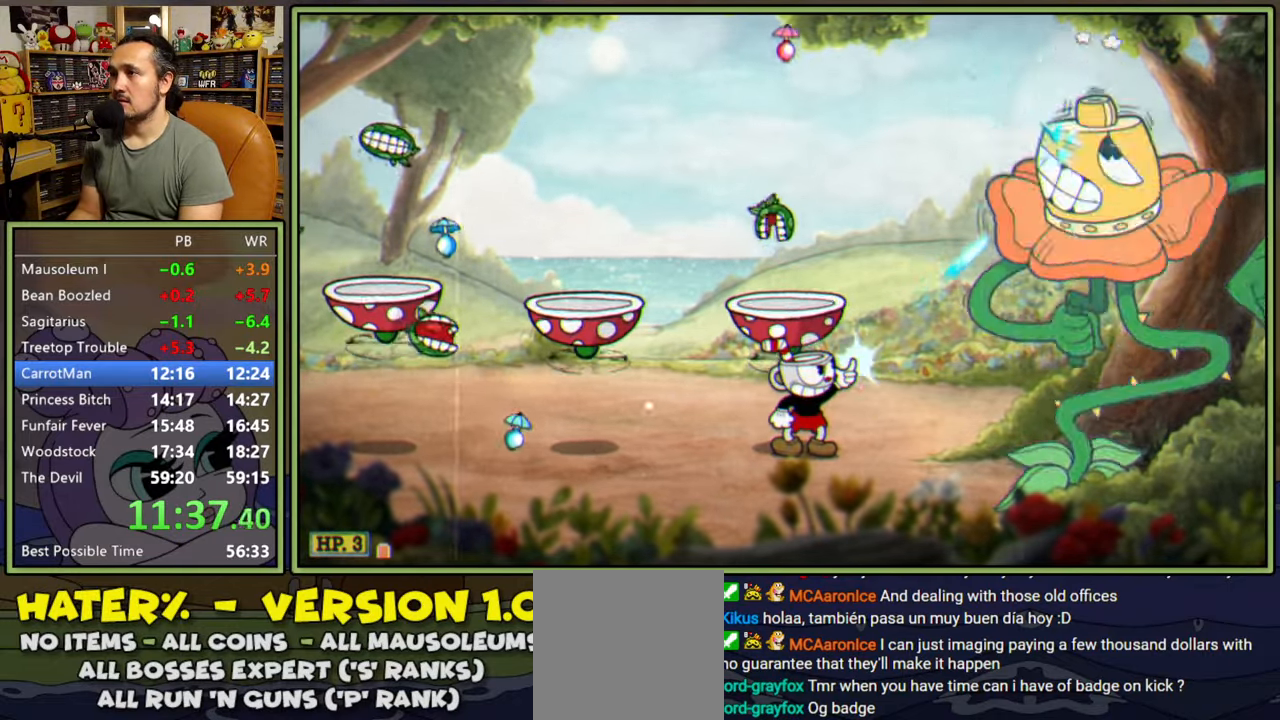
{"buttons": ["A", "L1"], "right_stick": "center", "events": [[50, "R1", "up"], [117, "R1", "down"], [300, "DPAD_UP", "up"], [317, "R1", "up"], [333, "A", "down"], [333, "DPAD_RIGHT", "up"], [417, "A", "up"], [483, "A", "down"]]}
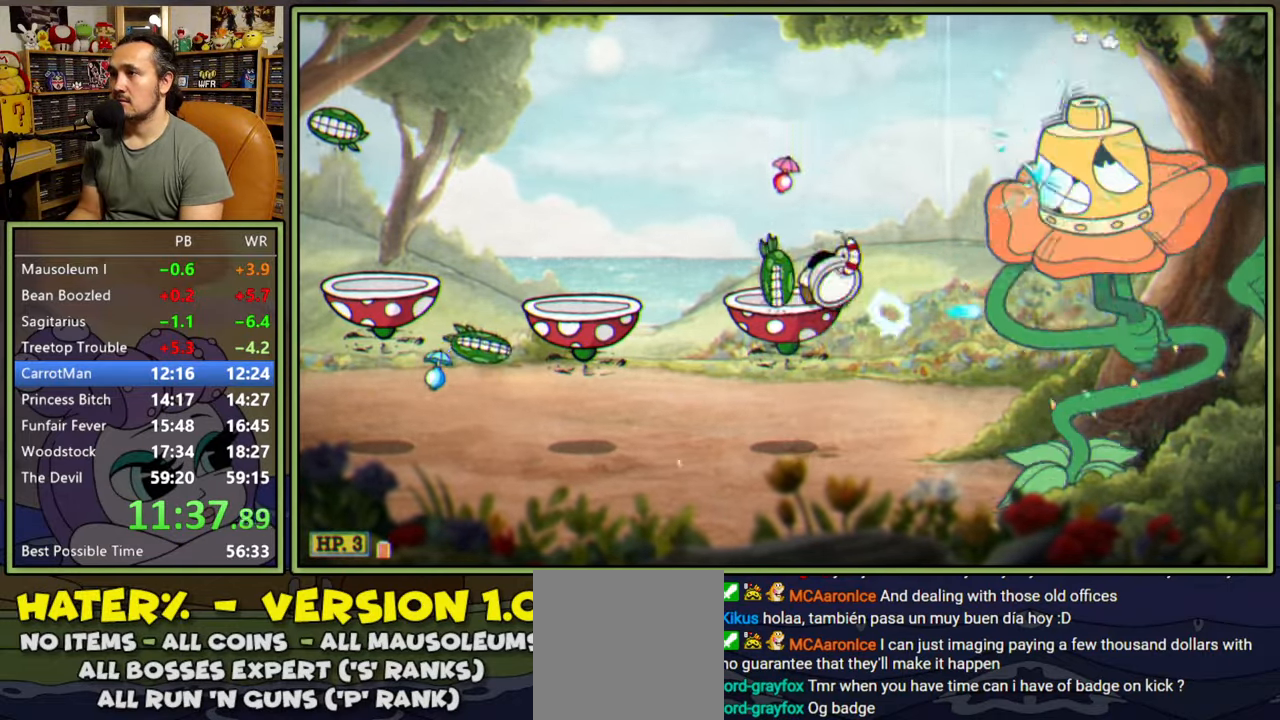
{"buttons": ["L1"], "right_stick": "center", "events": [[50, "A", "up"], [150, "A", "down"], [200, "A", "up"], [333, "L2", "down"], [500, "L2", "up"]]}
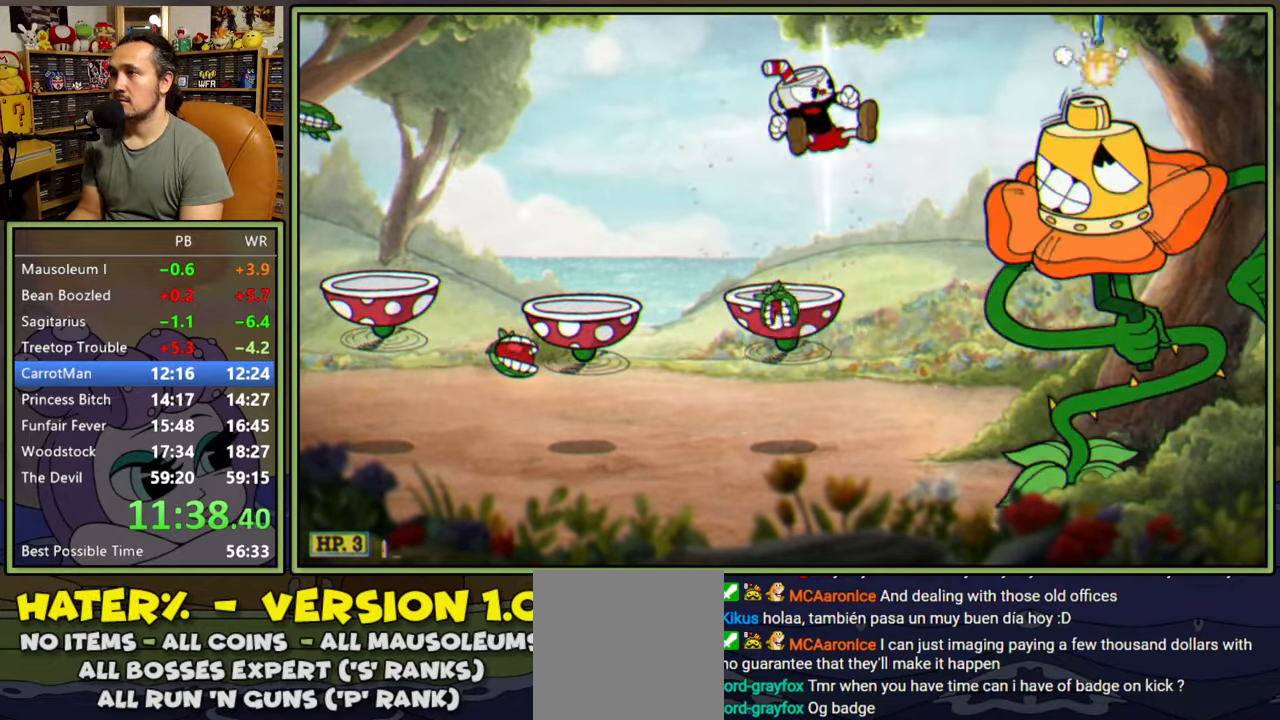
{"buttons": ["L1"], "right_stick": "center", "events": []}
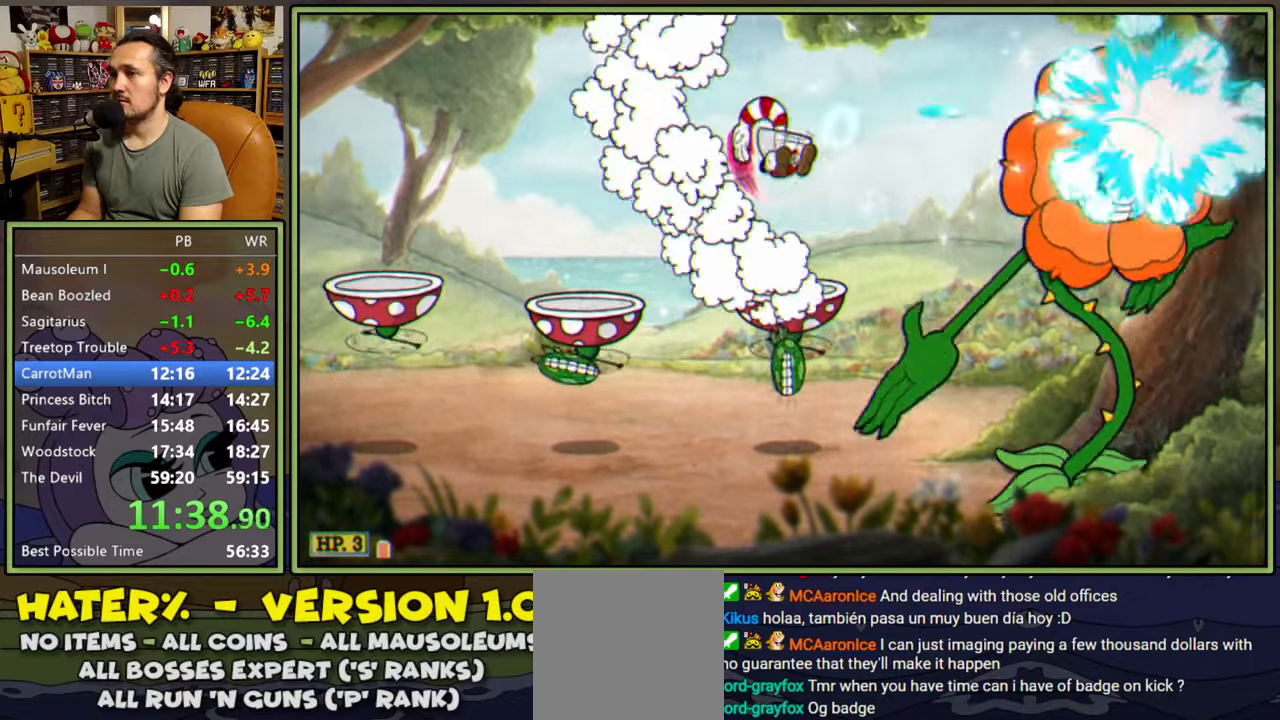
{"buttons": ["L1"], "right_stick": "center", "events": [[150, "A", "down"], [200, "A", "up"]]}
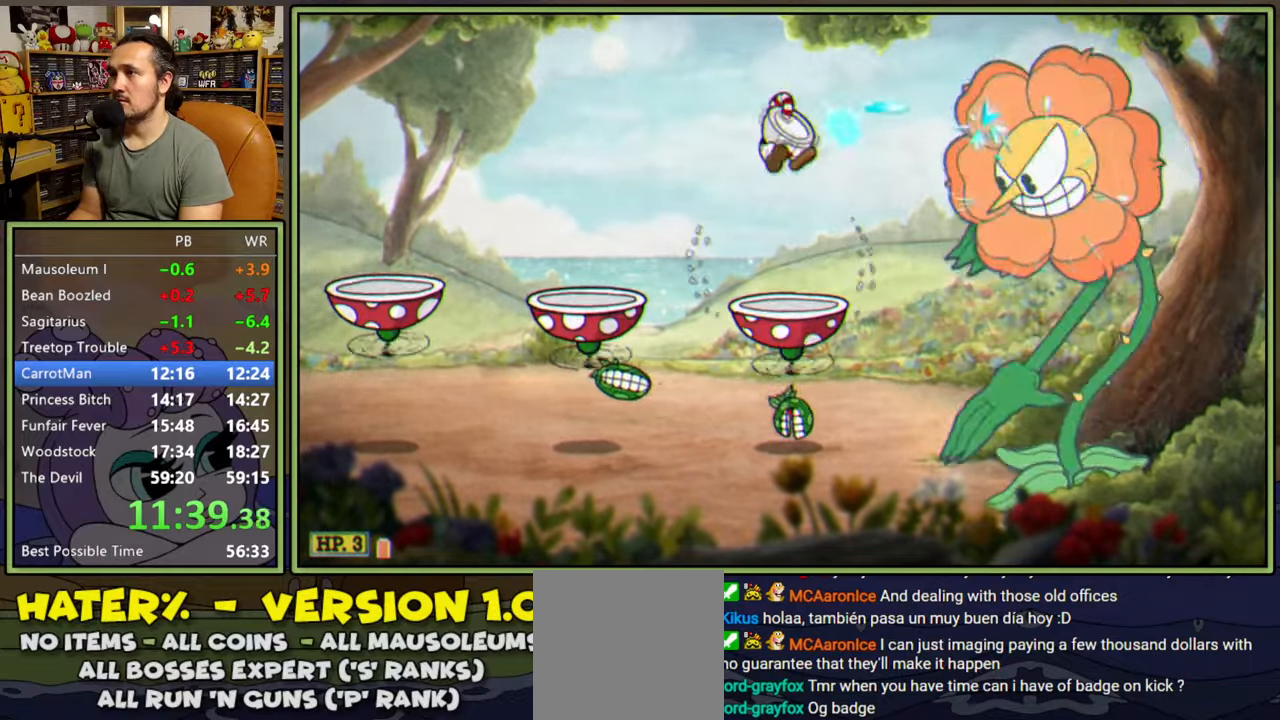
{"buttons": ["L1"], "right_stick": "center", "events": [[167, "A", "down"], [200, "A", "up"]]}
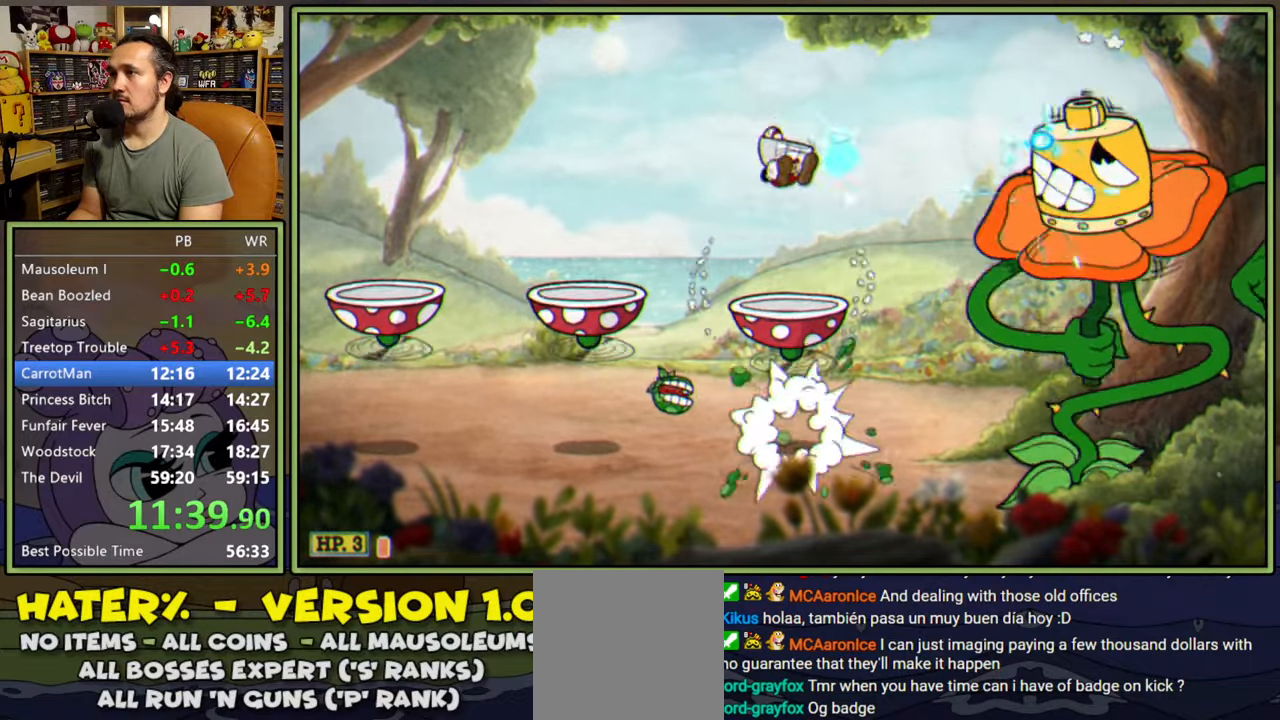
{"buttons": ["L1"], "right_stick": "center", "events": [[167, "A", "down"], [200, "A", "up"]]}
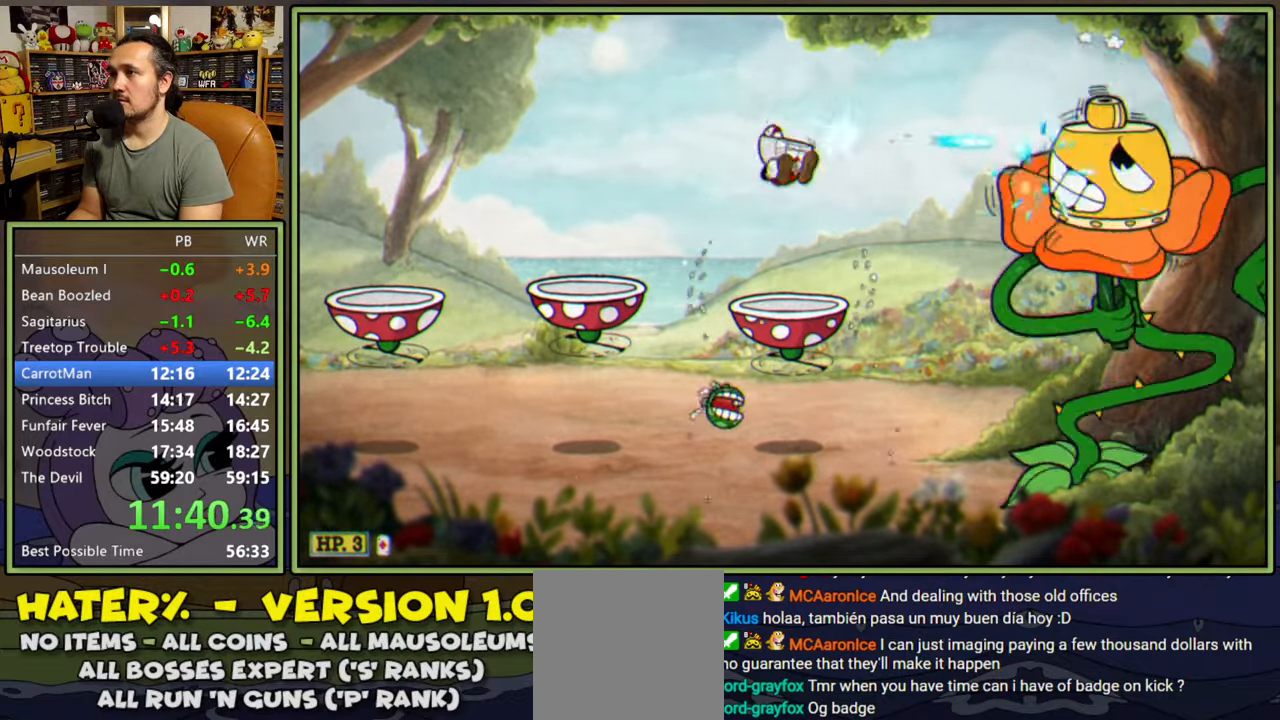
{"buttons": ["L1"], "right_stick": "center", "events": [[133, "A", "down"], [150, "A", "up"]]}
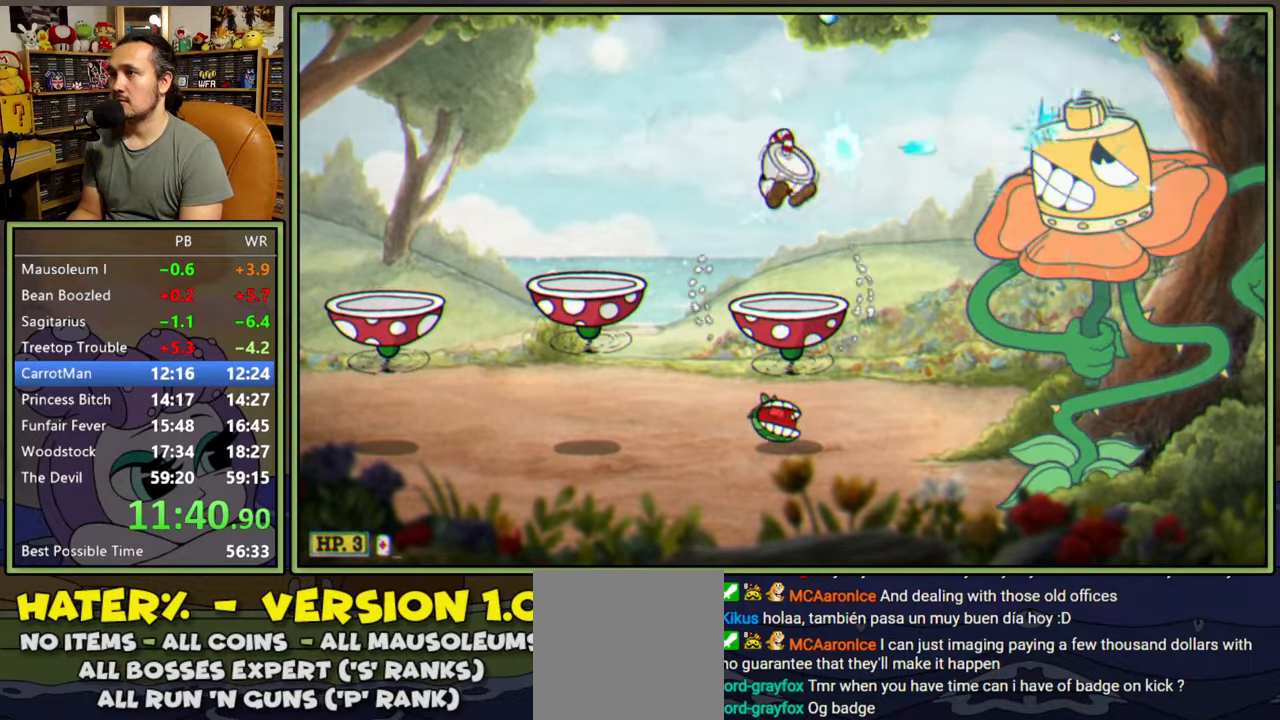
{"buttons": ["L1"], "right_stick": "center", "events": [[100, "A", "down"], [117, "A", "up"]]}
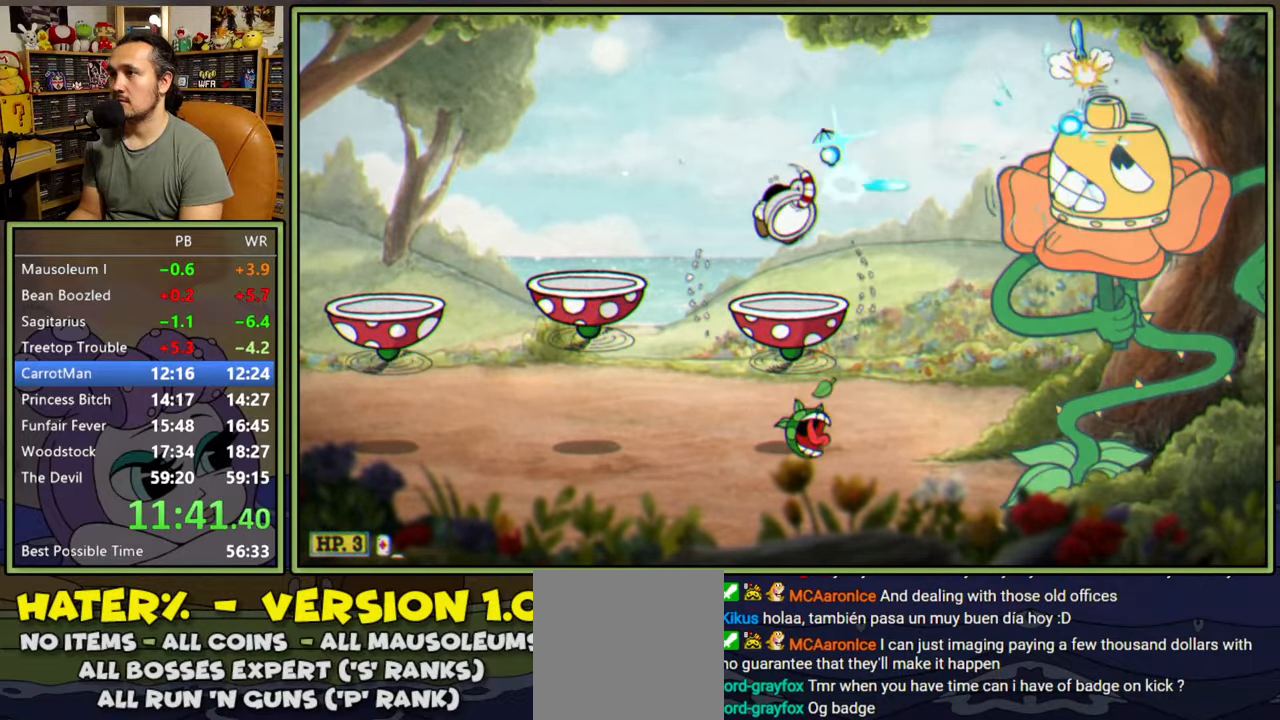
{"buttons": ["L1", "R1", "DPAD_UP", "DPAD_RIGHT"], "right_stick": "center", "events": [[50, "DPAD_DOWN", "down"], [67, "A", "down"], [100, "A", "up"], [217, "DPAD_DOWN", "up"], [367, "DPAD_RIGHT", "down"], [367, "DPAD_UP", "down"], [367, "R1", "down"]]}
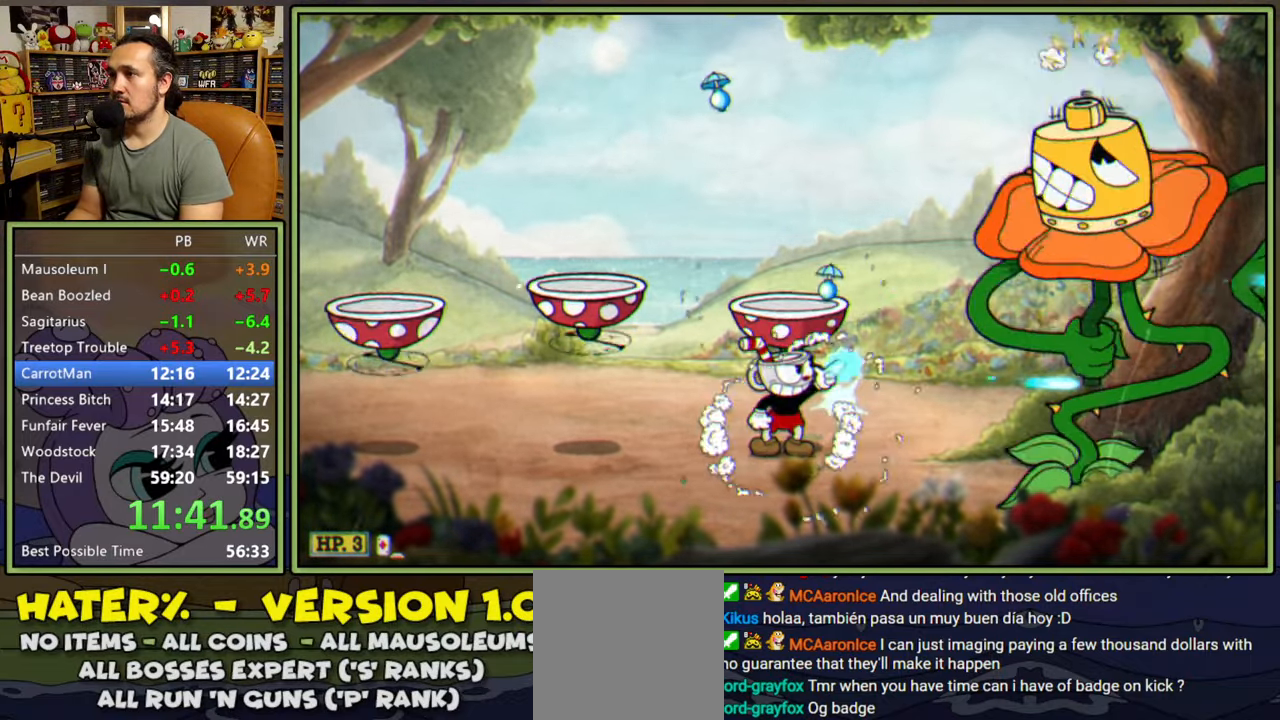
{"buttons": ["L1", "DPAD_LEFT"], "right_stick": "center", "events": [[150, "DPAD_RIGHT", "up"], [167, "DPAD_LEFT", "down"], [200, "DPAD_UP", "up"], [200, "R1", "up"], [283, "Y", "down"], [400, "Y", "up"]]}
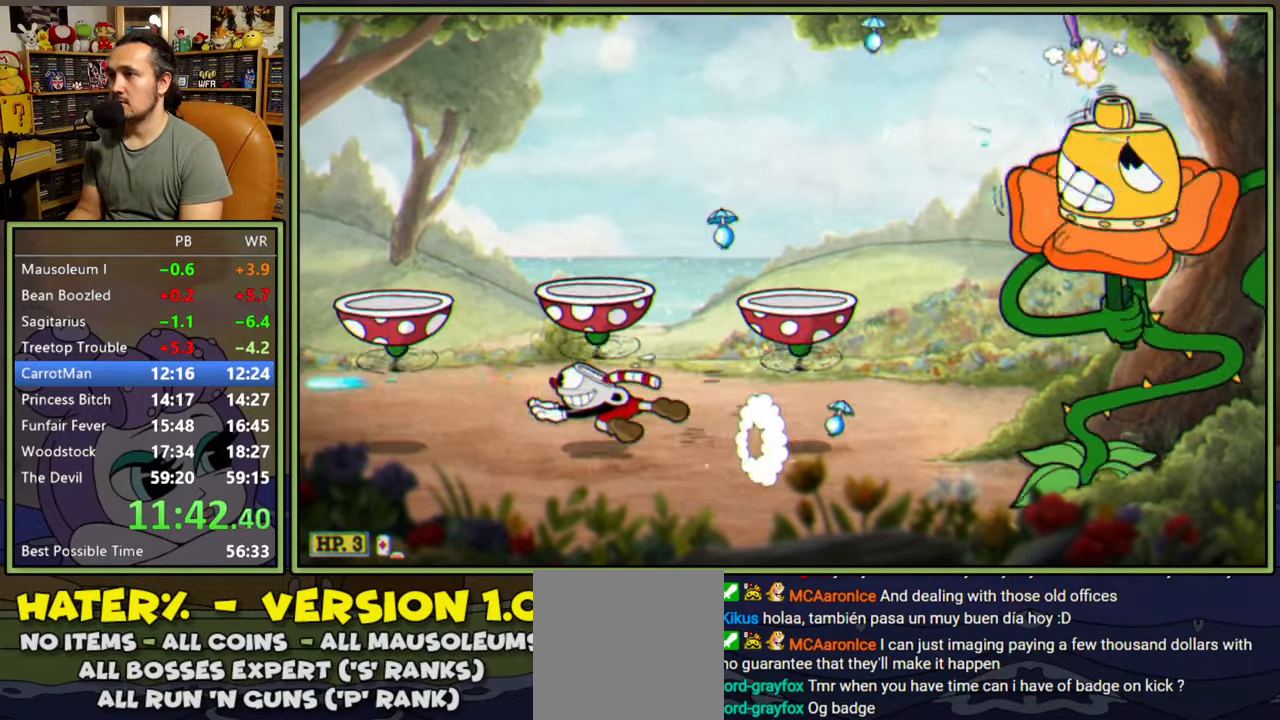
{"buttons": ["L1"], "right_stick": "center", "events": [[67, "A", "down"], [117, "DPAD_LEFT", "up"], [133, "DPAD_RIGHT", "down"], [283, "A", "up"], [283, "DPAD_RIGHT", "up"]]}
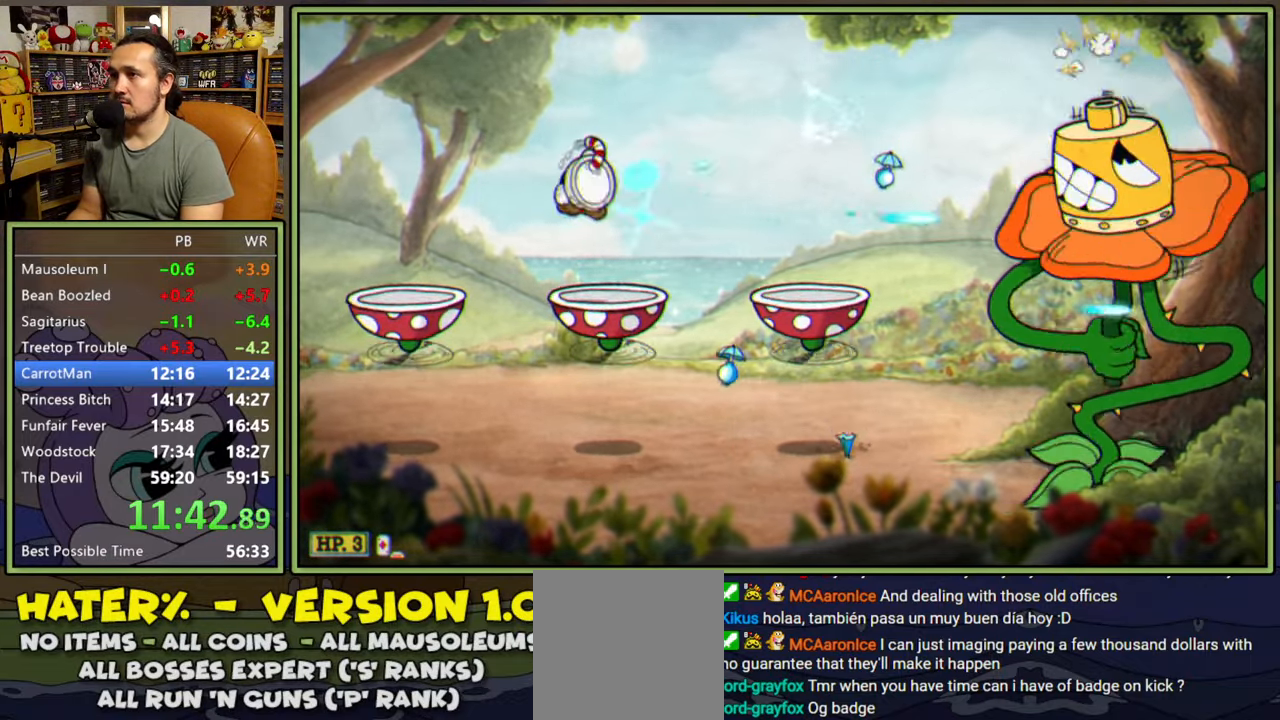
{"buttons": ["L1"], "right_stick": "center", "events": []}
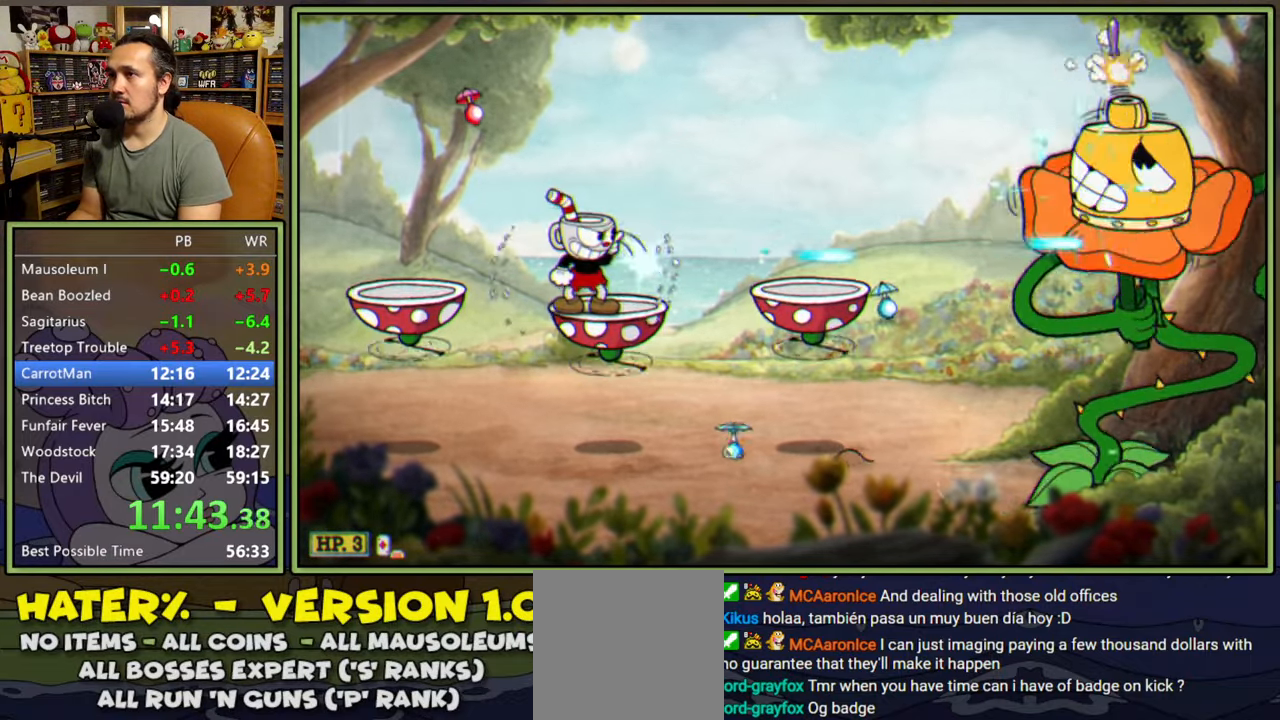
{"buttons": ["L1", "DPAD_LEFT"], "right_stick": "center", "events": [[150, "A", "down"], [217, "A", "up"], [417, "DPAD_LEFT", "down"]]}
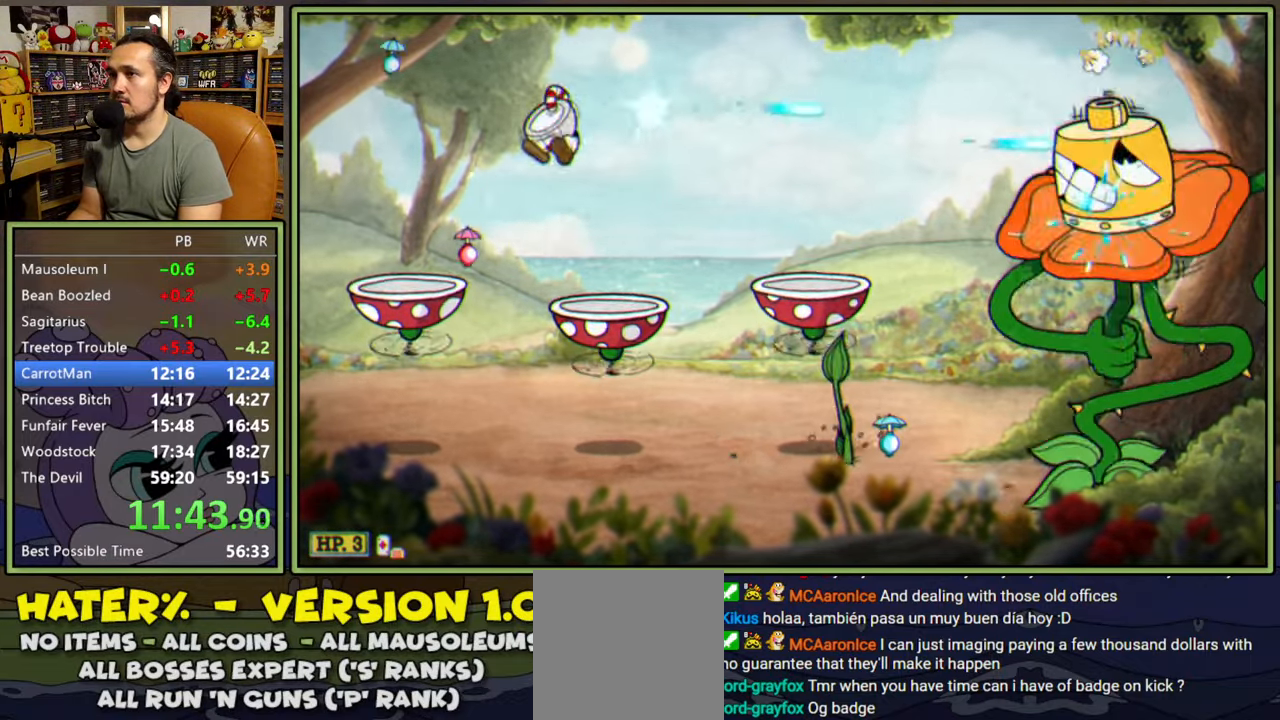
{"buttons": ["L1", "L2", "DPAD_RIGHT"], "right_stick": "center", "events": [[50, "A", "down"], [117, "DPAD_LEFT", "up"], [217, "DPAD_RIGHT", "down"], [267, "A", "up"], [417, "L2", "down"]]}
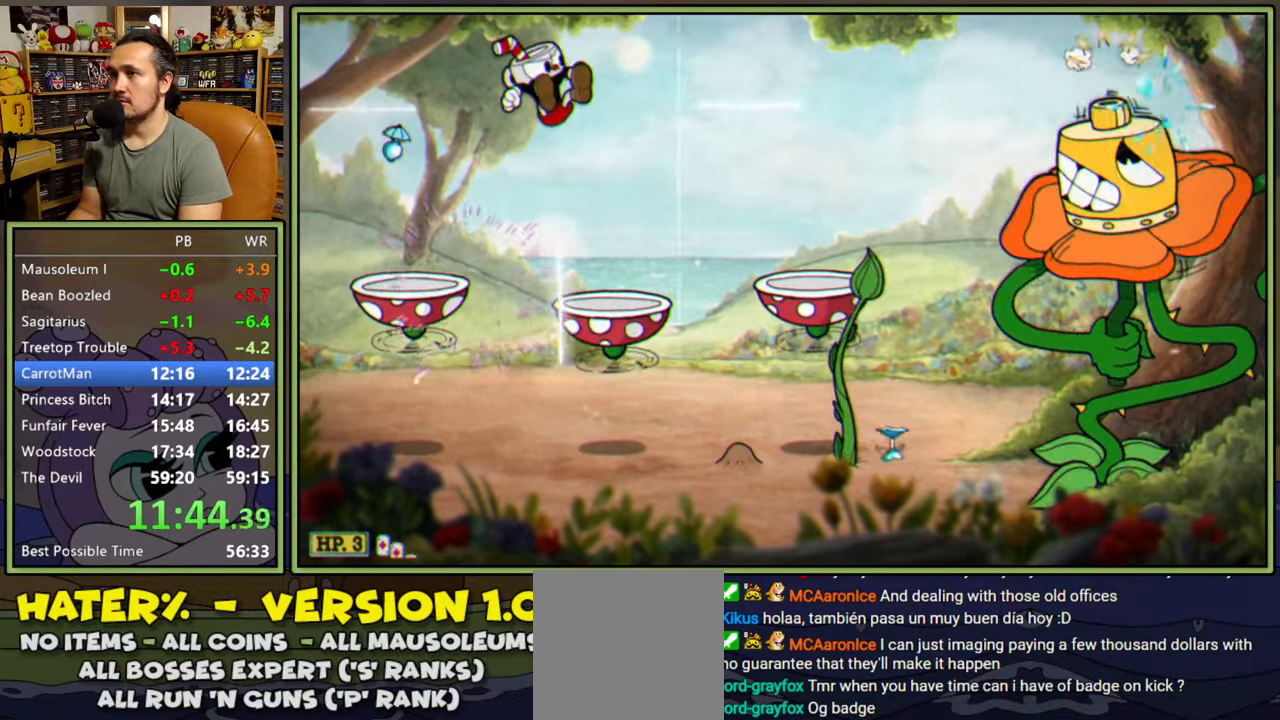
{"buttons": ["L1", "DPAD_RIGHT"], "right_stick": "center", "events": [[67, "L2", "up"]]}
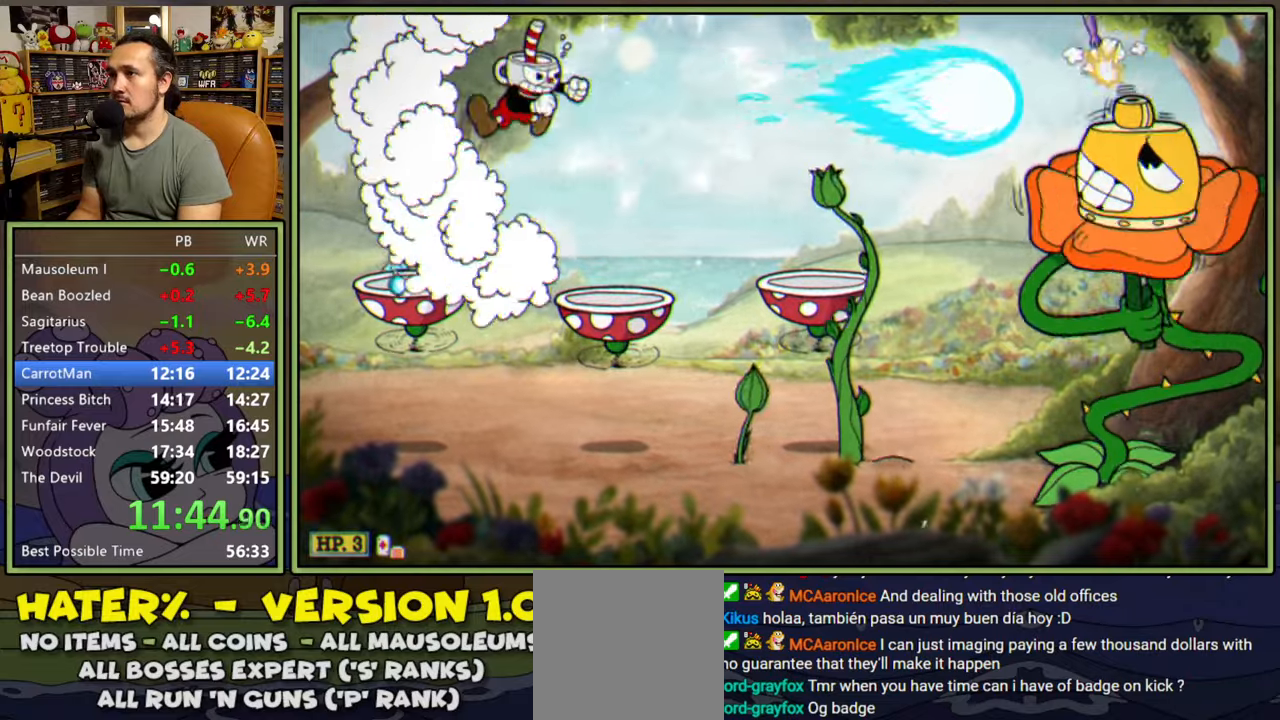
{"buttons": ["L1"], "right_stick": "center", "events": [[217, "DPAD_RIGHT", "up"], [267, "A", "down"], [300, "A", "up"]]}
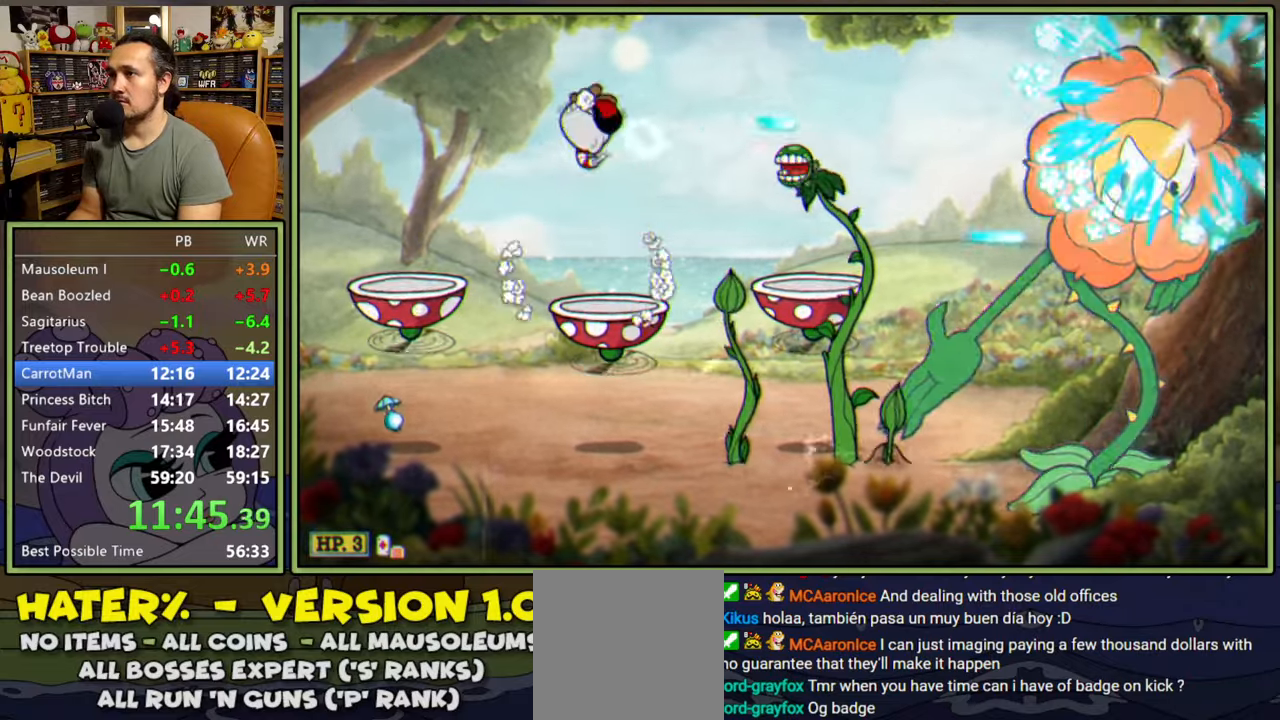
{"buttons": ["L1"], "right_stick": "center", "events": [[250, "A", "down"], [283, "A", "up"]]}
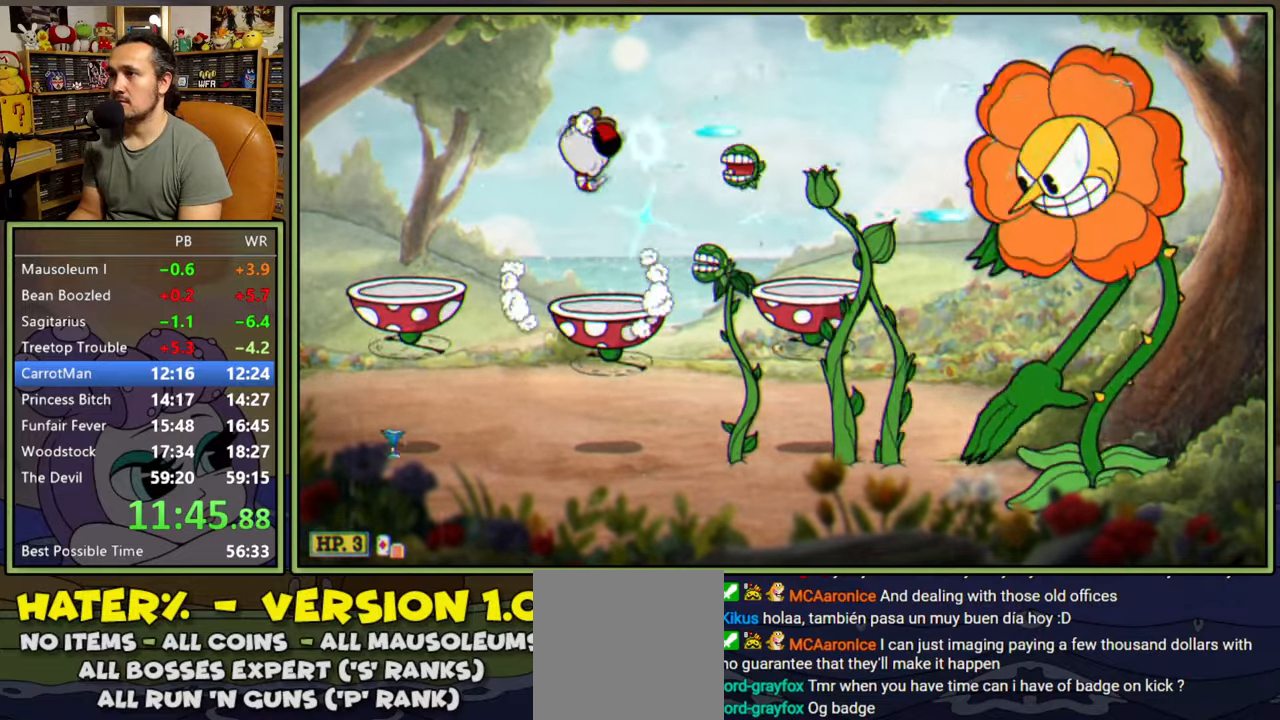
{"buttons": ["L1", "DPAD_LEFT"], "right_stick": "center", "events": [[233, "A", "down"], [267, "A", "up"], [483, "DPAD_LEFT", "down"]]}
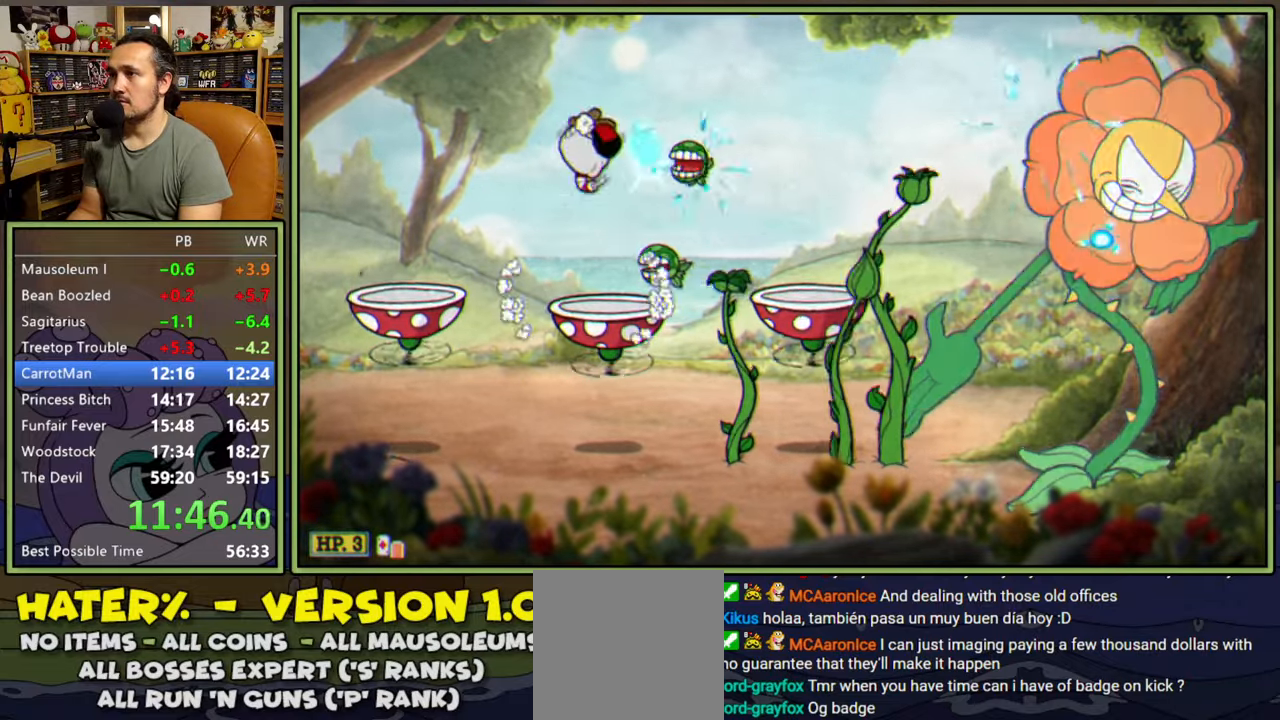
{"buttons": ["L1", "DPAD_RIGHT"], "right_stick": "center", "events": [[217, "DPAD_LEFT", "up"], [233, "DPAD_RIGHT", "down"], [317, "Y", "down"], [417, "Y", "up"]]}
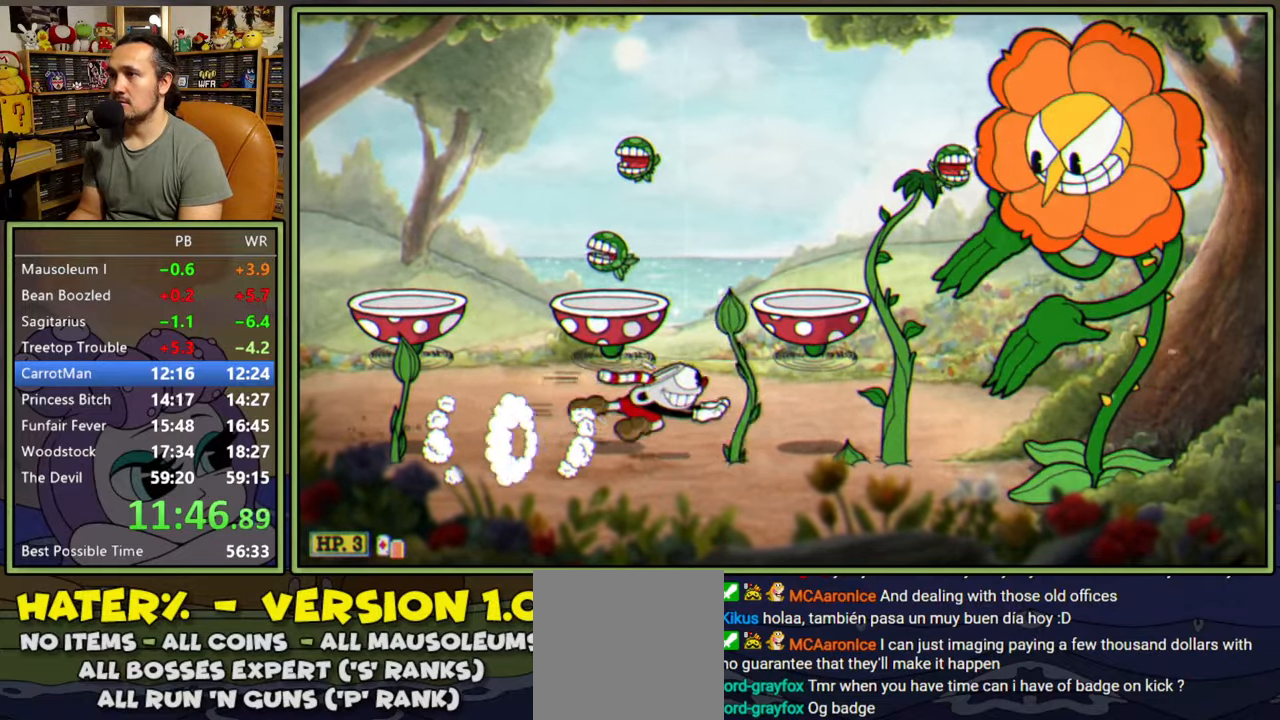
{"buttons": ["L1", "R1", "DPAD_UP", "DPAD_RIGHT"], "right_stick": "center", "events": [[100, "DPAD_UP", "down"], [300, "R1", "down"]]}
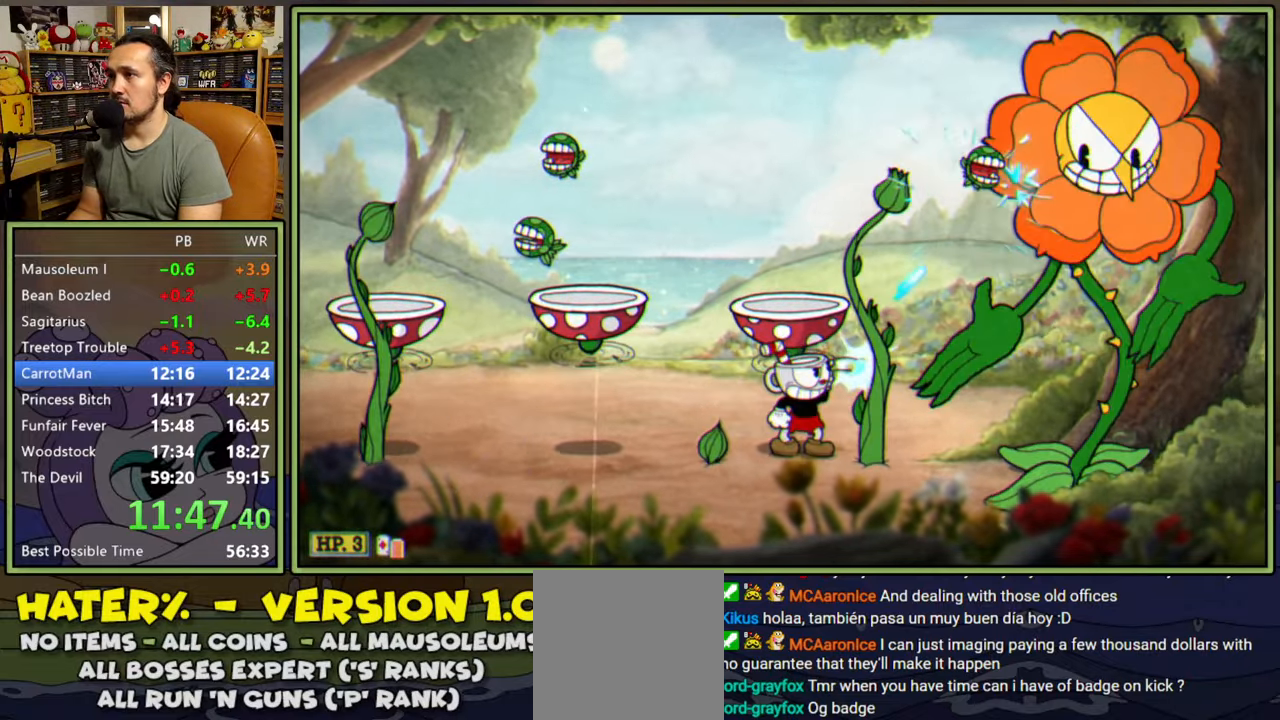
{"buttons": ["L1", "R1", "DPAD_UP", "DPAD_RIGHT"], "right_stick": "center", "events": []}
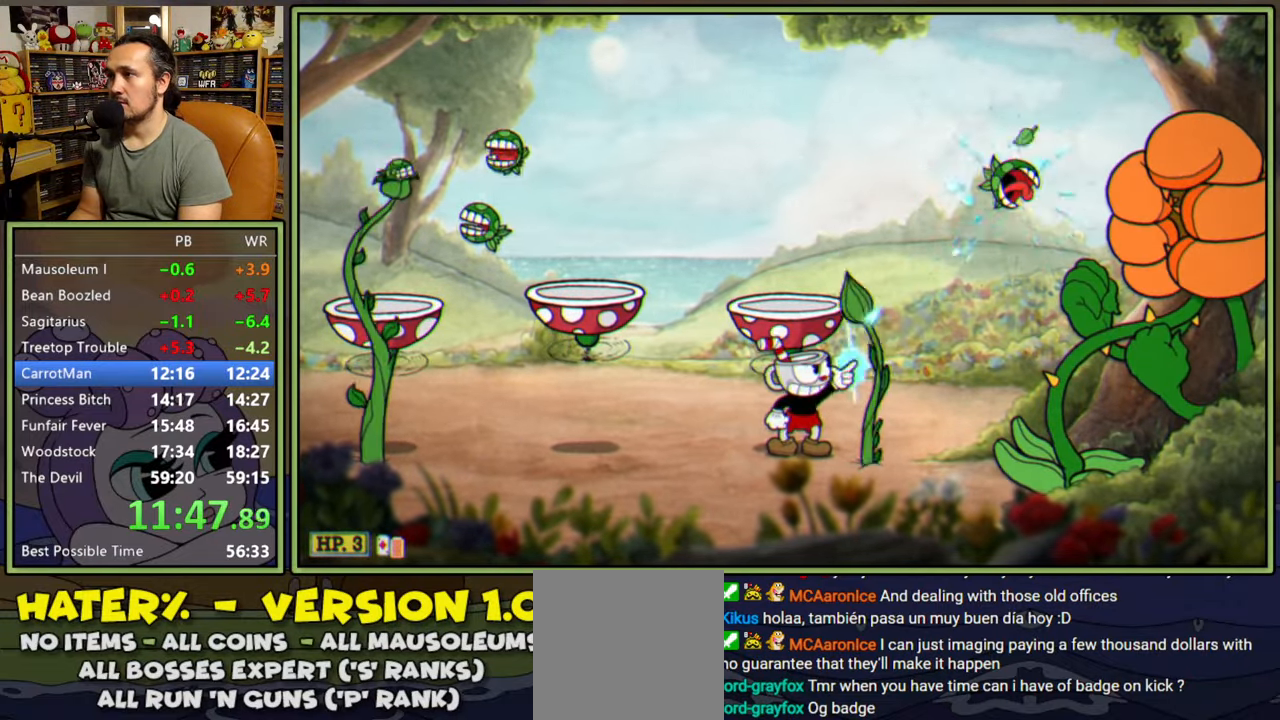
{"buttons": ["L1", "DPAD_UP", "DPAD_LEFT"], "right_stick": "center", "events": [[300, "DPAD_RIGHT", "up"], [317, "R1", "up"], [333, "DPAD_LEFT", "down"]]}
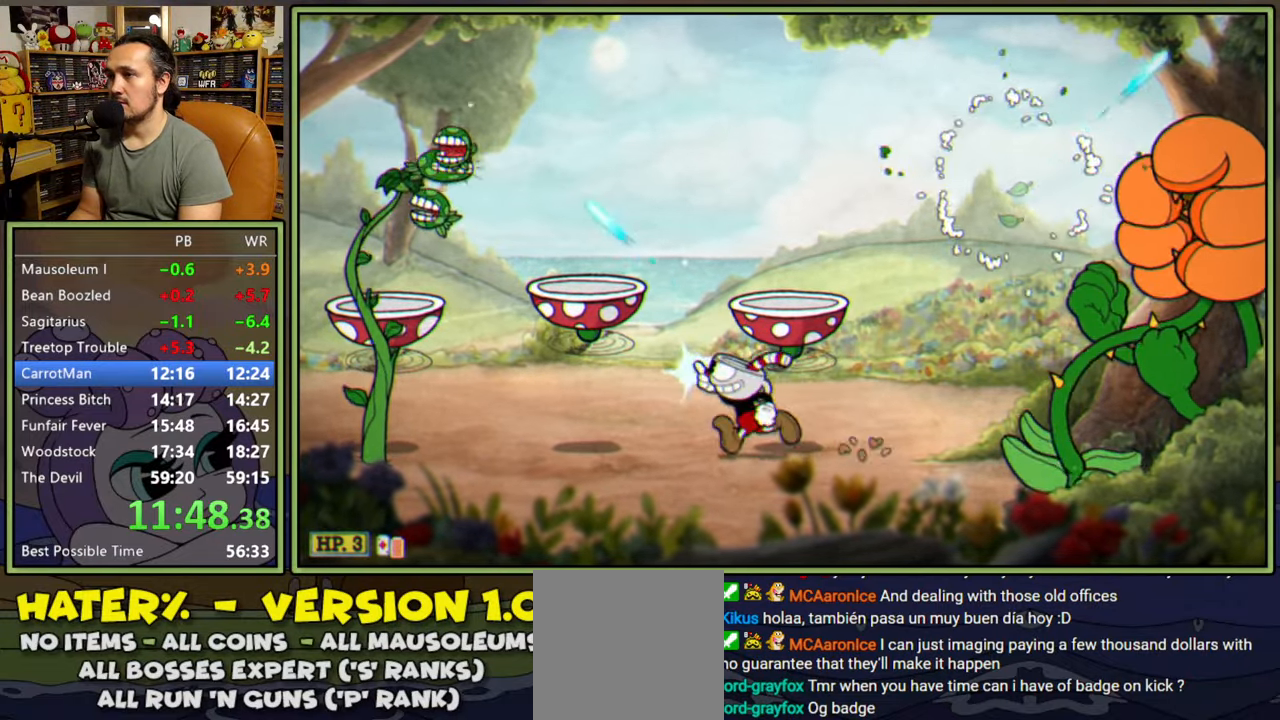
{"buttons": ["L1", "DPAD_UP"], "right_stick": "center", "events": [[383, "DPAD_LEFT", "up"]]}
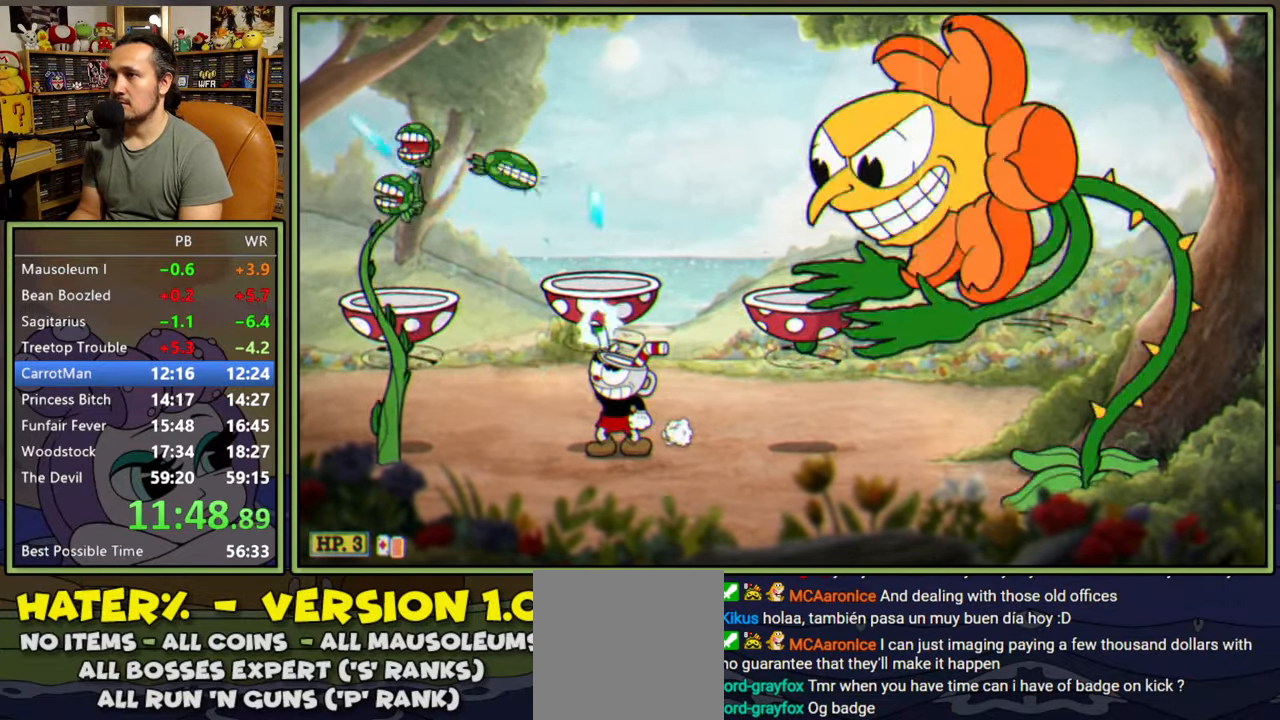
{"buttons": ["L1", "DPAD_UP", "DPAD_RIGHT"], "right_stick": "center", "events": [[500, "DPAD_RIGHT", "down"]]}
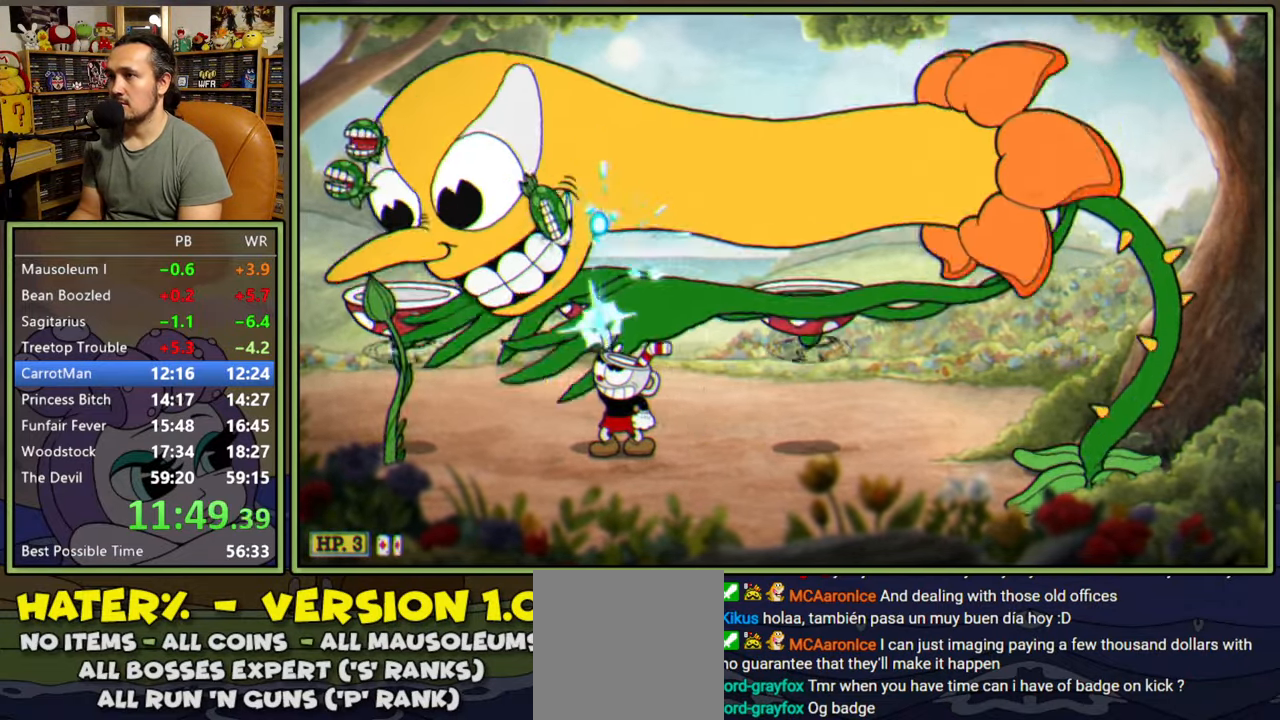
{"buttons": ["L1", "DPAD_UP"], "right_stick": "center", "events": [[117, "DPAD_RIGHT", "up"]]}
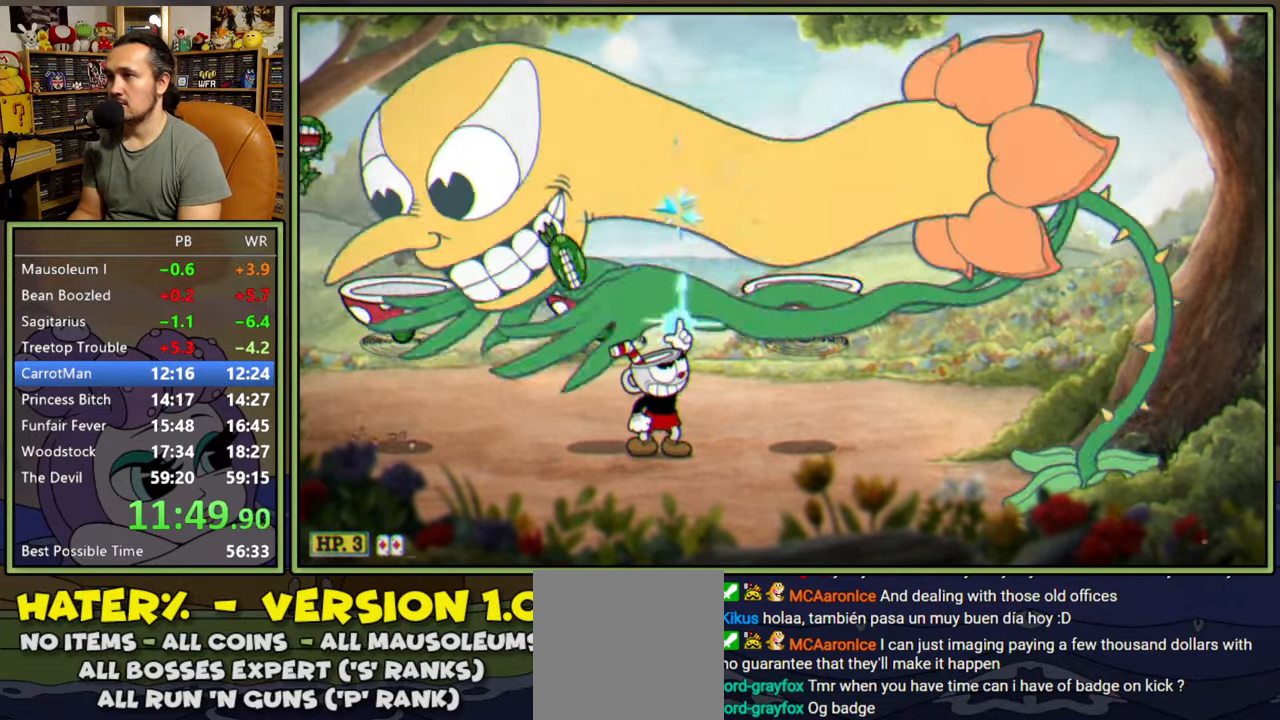
{"buttons": ["L1", "DPAD_UP", "DPAD_RIGHT"], "right_stick": "center", "events": [[133, "DPAD_RIGHT", "down"]]}
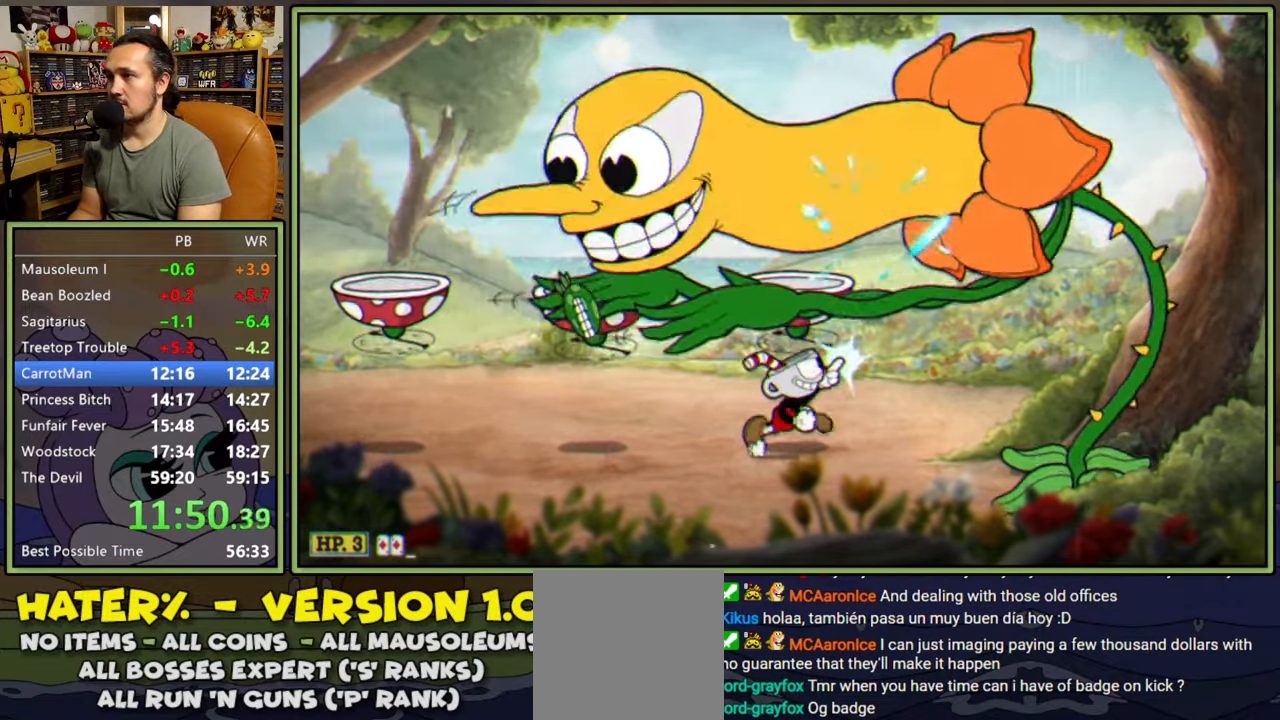
{"buttons": ["L1", "R1", "DPAD_UP", "DPAD_RIGHT"], "right_stick": "center", "events": [[50, "R1", "down"]]}
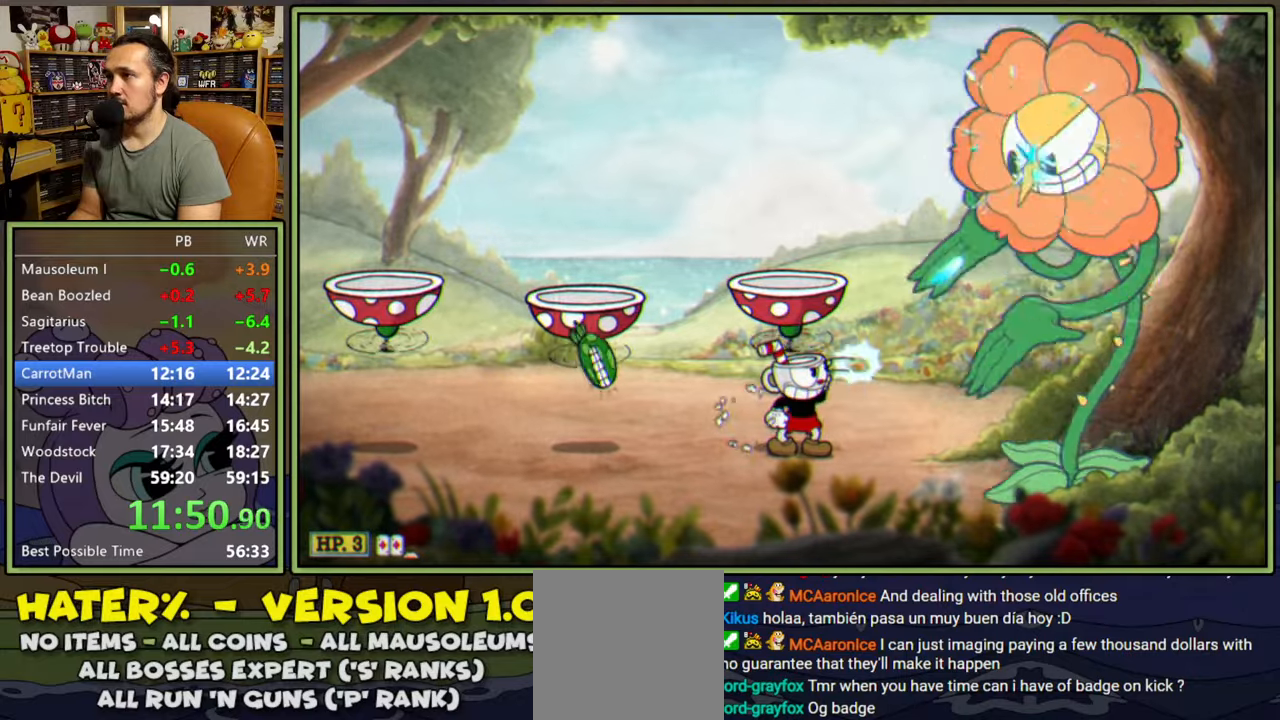
{"buttons": ["L1", "R1", "DPAD_UP", "DPAD_RIGHT"], "right_stick": "center", "events": []}
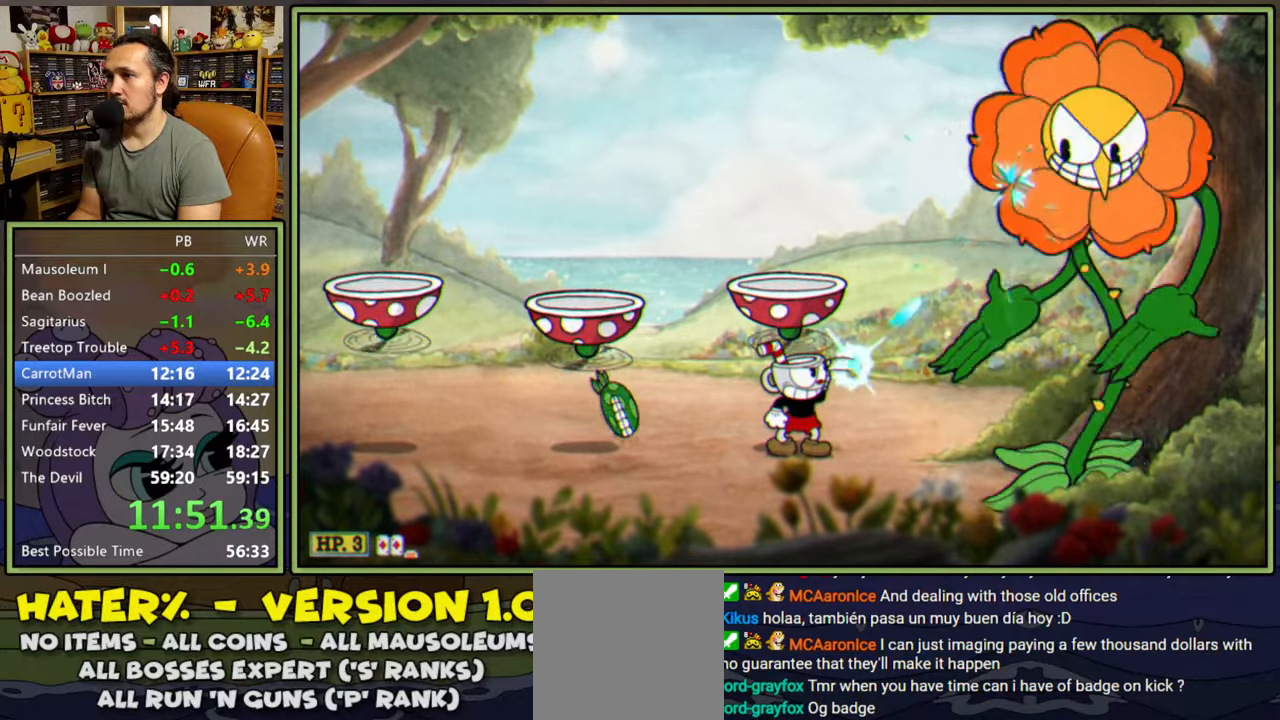
{"buttons": ["L1", "R1", "DPAD_UP", "DPAD_RIGHT"], "right_stick": "center", "events": [[300, "L2", "down"], [483, "L2", "up"]]}